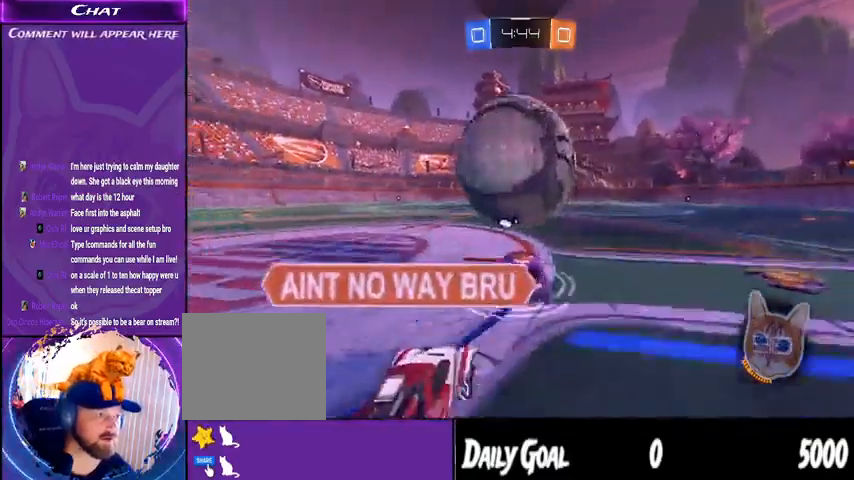
Gameplay with a controller (PlayStation layout); each line is a JSON object with the inputs held at the frame after it (dt_ms = milliseconds from this image to that frame). "events" lists button and stick changes between this image and that frame as [ms after this image, input, new state], when the widget could be followed in between. Not read: HOME SELECT.
{"dt_ms": 500, "buttons": ["R2"], "left_stick": "center", "right_stick": "center", "events": [[67, "CROSS", "down"], [100, "R1", "up"], [200, "CROSS", "up"], [267, "CROSS", "down"], [333, "CROSS", "up"], [333, "R2", "up"], [467, "R2", "down"]]}
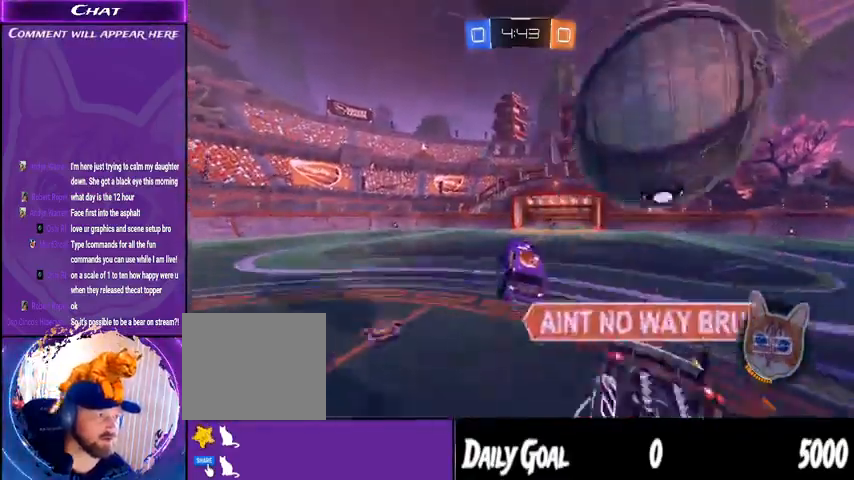
{"dt_ms": 500, "buttons": ["R2"], "left_stick": "center", "right_stick": "center"}
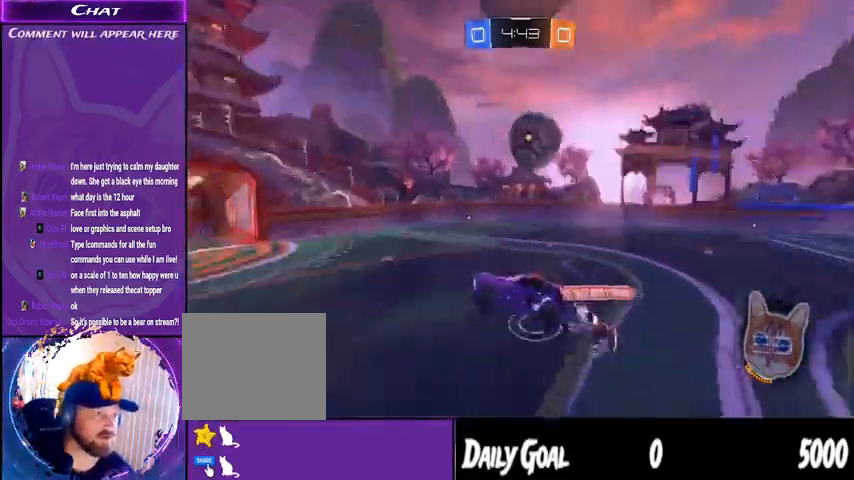
{"dt_ms": 1000, "buttons": ["R2"], "left_stick": "left", "right_stick": "center"}
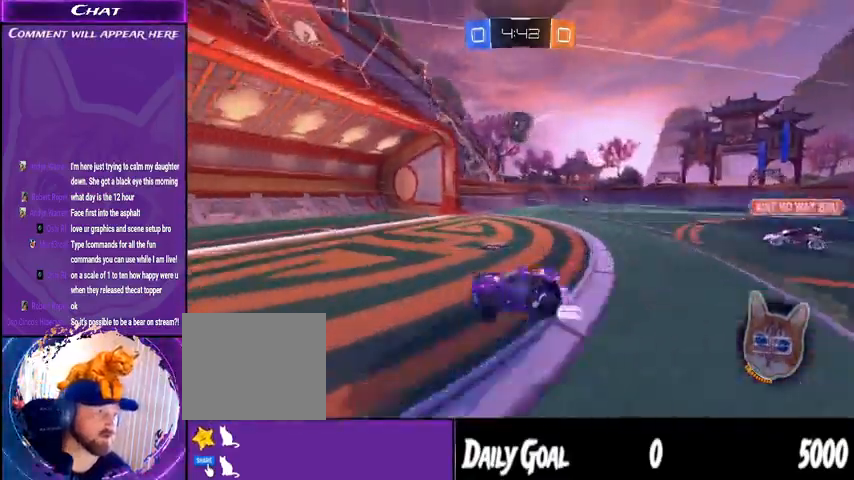
{"dt_ms": 500, "buttons": ["R2"], "left_stick": "left", "right_stick": "center", "events": []}
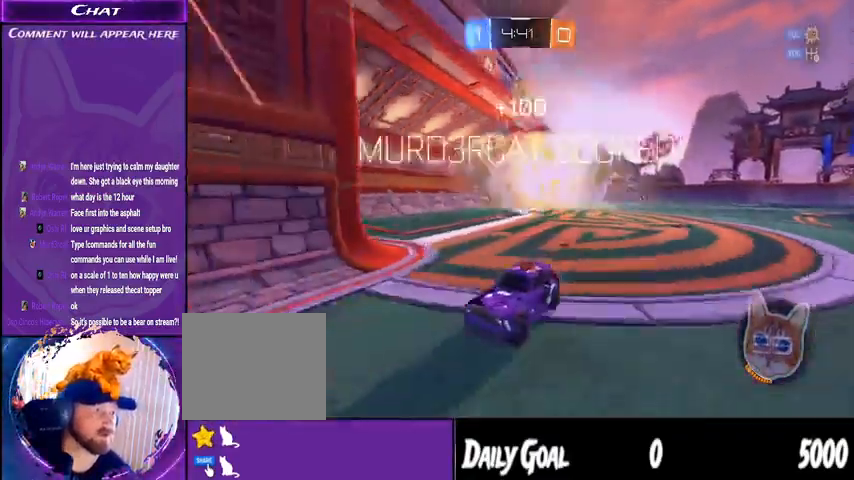
{"dt_ms": 500, "buttons": ["R2"], "left_stick": "center", "right_stick": "center", "events": [[333, "left_stick", "center"]]}
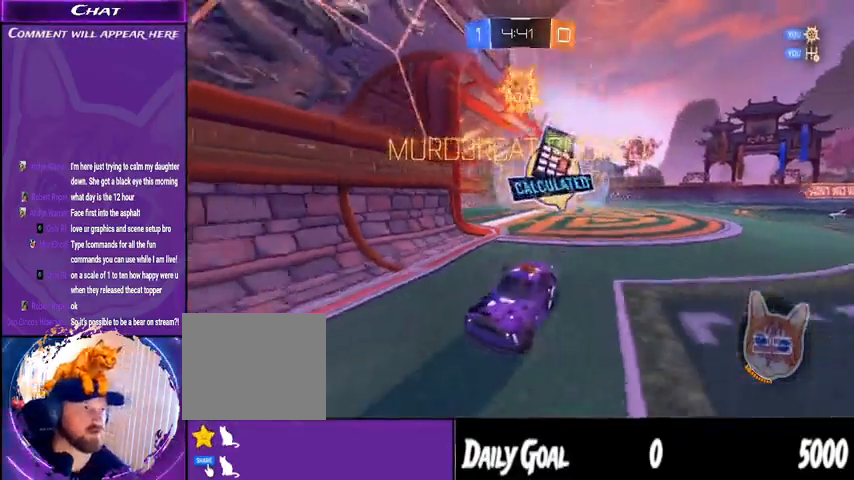
{"dt_ms": 500, "buttons": ["R2"], "left_stick": "down-left", "right_stick": "center", "events": [[67, "left_stick", "down-left"], [267, "L1", "down"], [367, "L1", "up"]]}
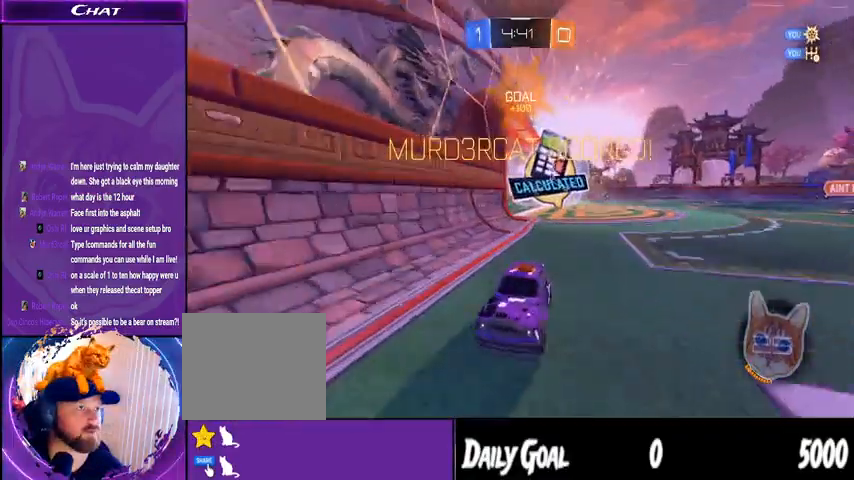
{"dt_ms": 500, "buttons": ["L1", "R2"], "left_stick": "down-left", "right_stick": "center", "events": [[100, "L1", "down"]]}
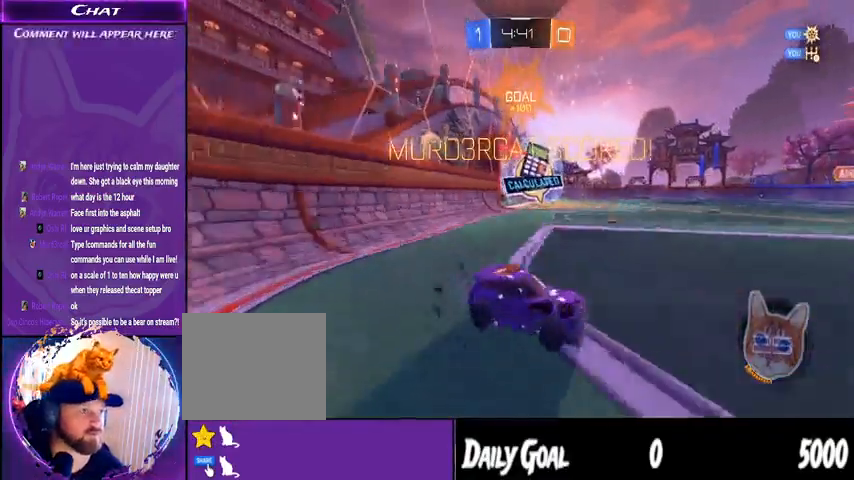
{"dt_ms": 500, "buttons": ["L2", "R2"], "left_stick": "center", "right_stick": "center", "events": [[433, "L1", "up"], [467, "L2", "down"], [500, "left_stick", "center"]]}
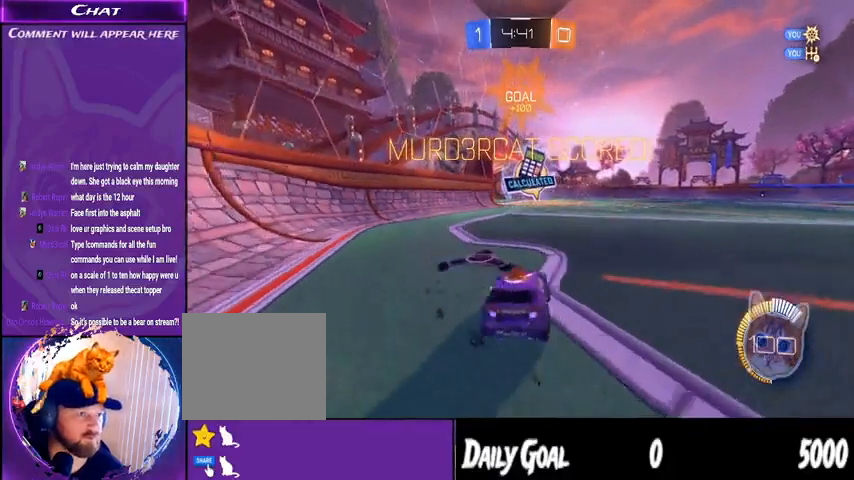
{"dt_ms": 500, "buttons": ["R2"], "left_stick": "center", "right_stick": "center", "events": [[233, "L2", "up"]]}
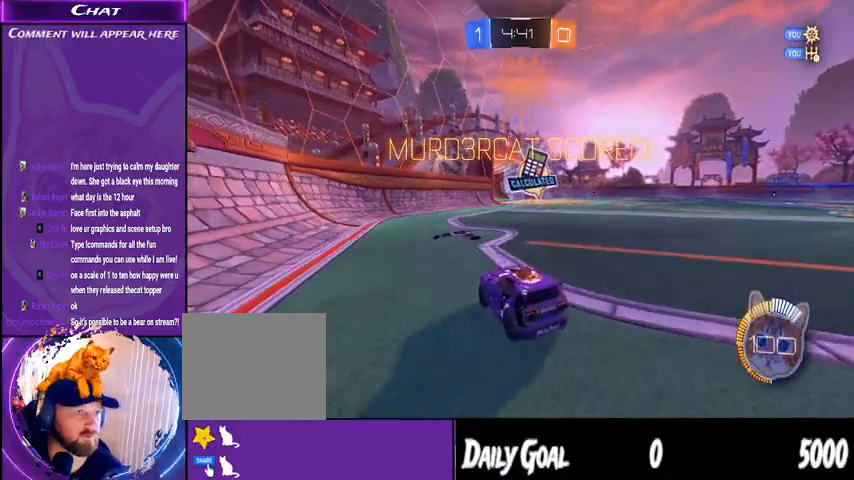
{"dt_ms": 500, "buttons": [], "left_stick": "center", "right_stick": "center", "events": [[167, "R2", "up"]]}